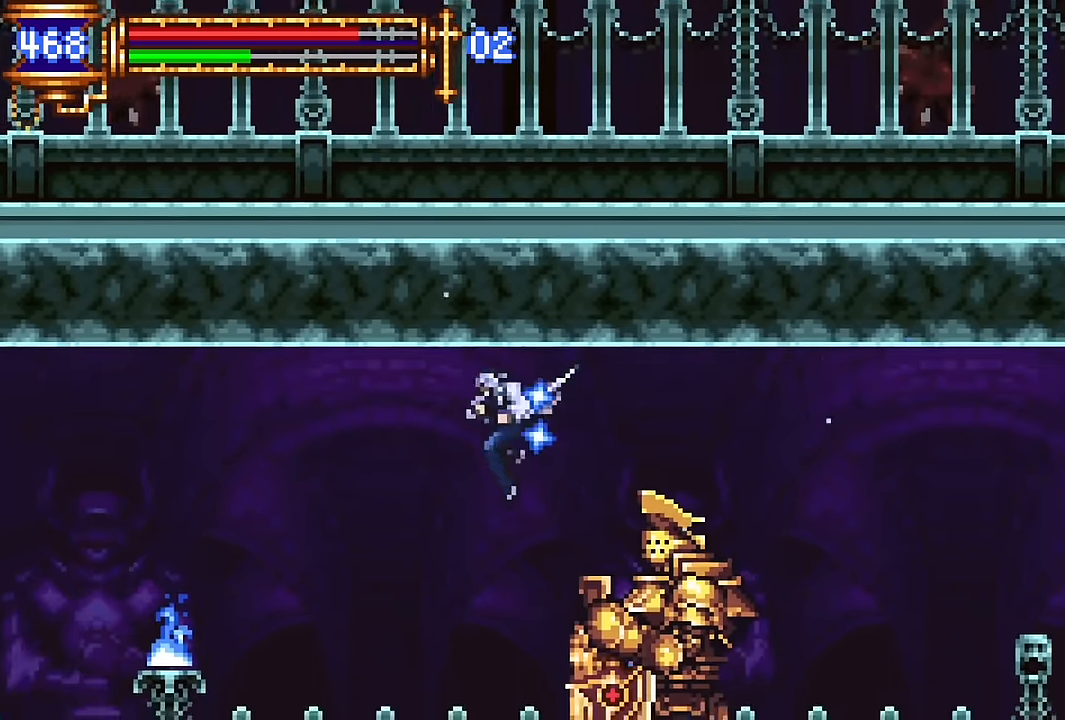
Gameplay with a controller (PlayStation layout); each line is a JSON object with the inputs held at the frame after it. "events" lists button and stick changes between this image and that frame as [ms after this image, input, new state], when the widget could be followed in between. Not read: L1 L3 R1 R3 left_stick right_stick.
{"buttons": ["DPAD_LEFT"], "events": [[50, "R2", "up"], [134, "R2", "down"], [217, "R2", "up"], [233, "DPAD_UP", "up"]]}
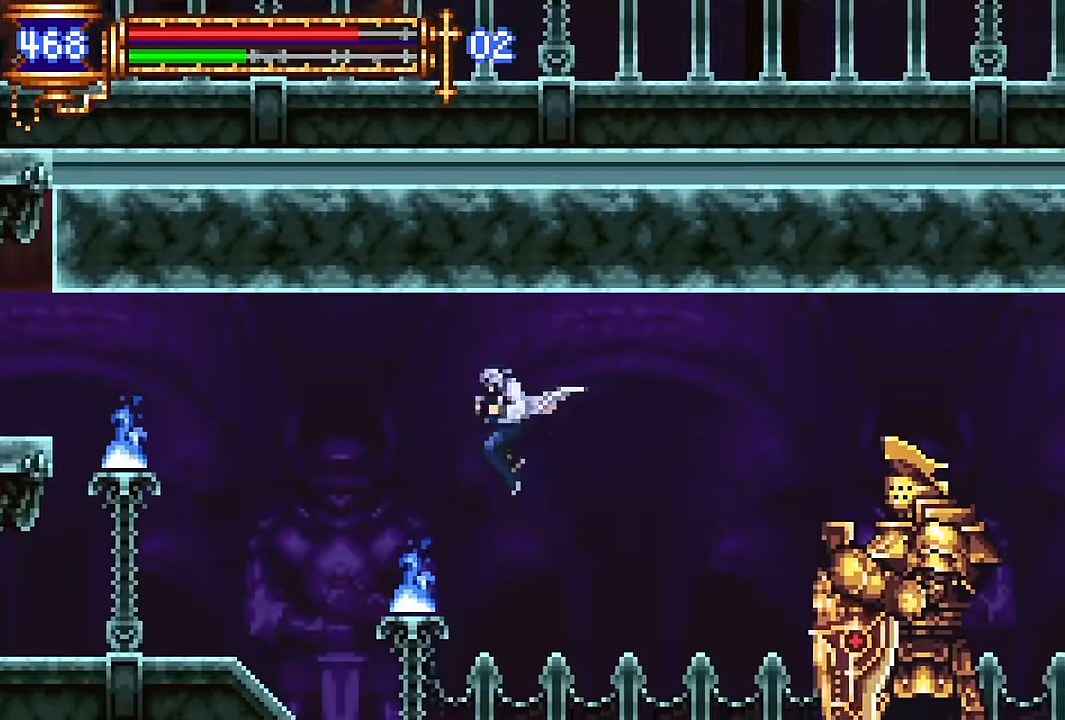
{"buttons": ["DPAD_LEFT"], "events": [[67, "SQUARE", "down"], [150, "SQUARE", "up"], [367, "CROSS", "down"], [500, "CROSS", "up"]]}
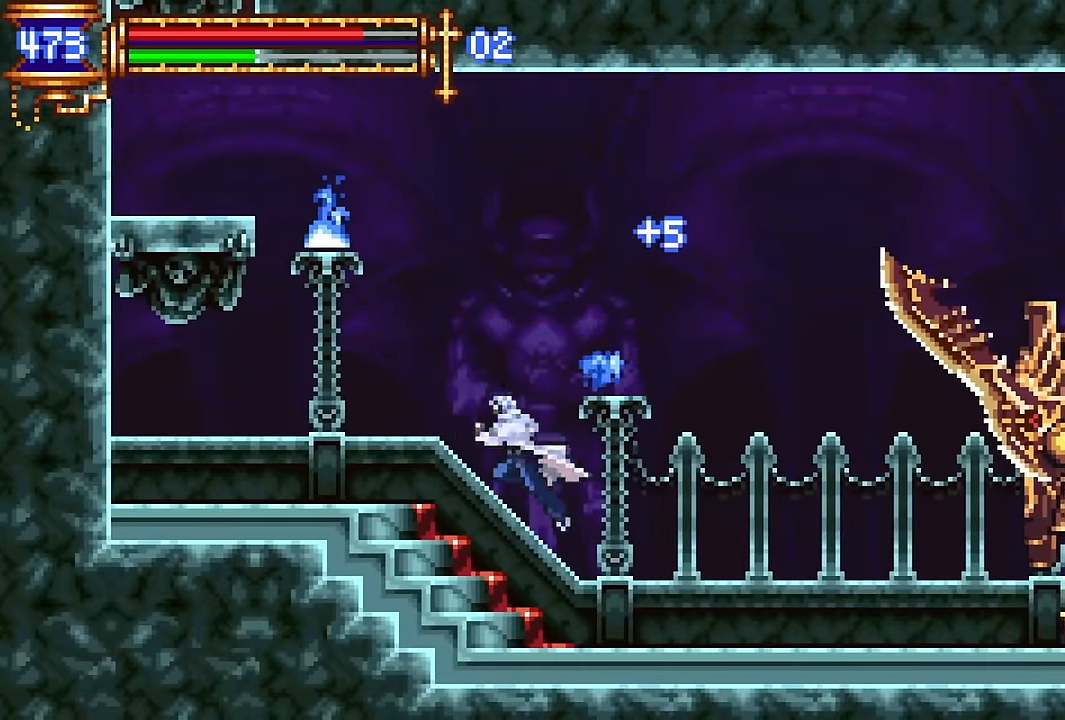
{"buttons": ["DPAD_LEFT"], "events": [[50, "CROSS", "down"], [150, "SQUARE", "down"], [167, "CROSS", "up"], [250, "SQUARE", "up"]]}
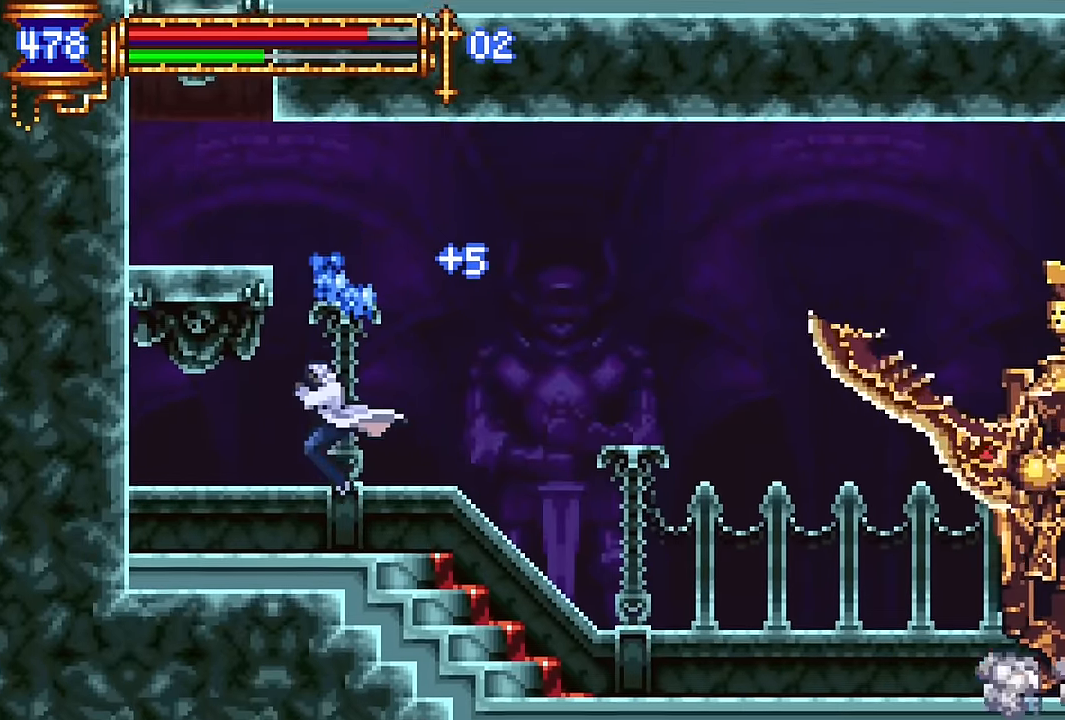
{"buttons": ["CROSS", "DPAD_LEFT"], "events": [[133, "CROSS", "down"], [317, "CROSS", "up"], [383, "CROSS", "down"]]}
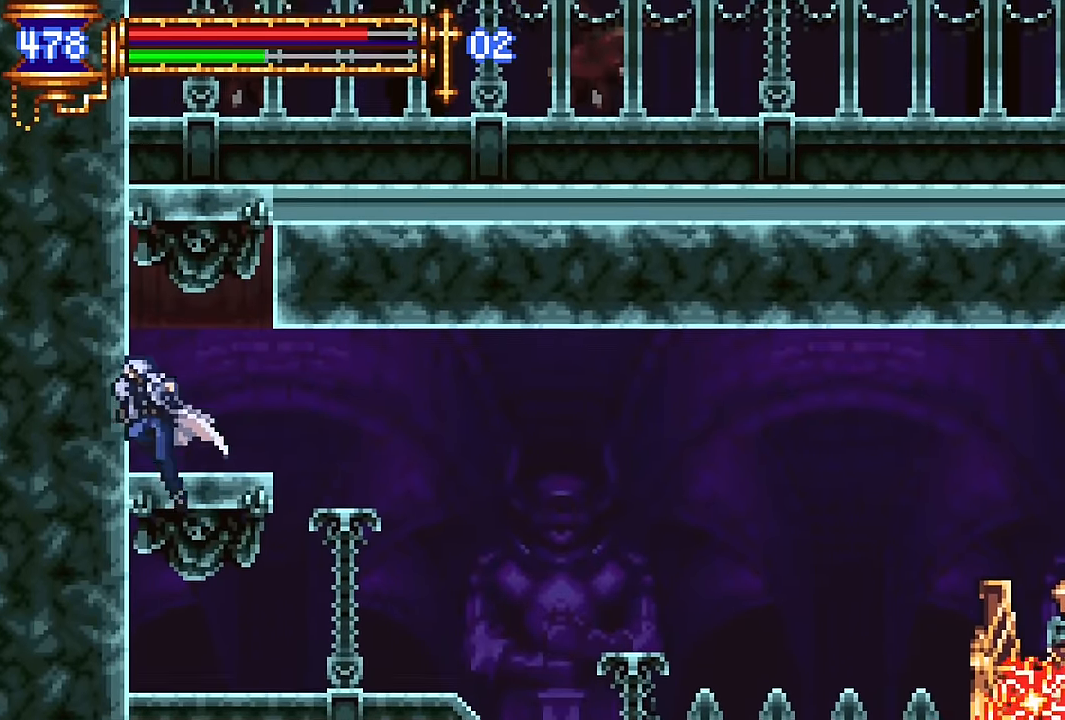
{"buttons": ["CROSS", "DPAD_RIGHT"], "events": [[33, "CROSS", "up"], [33, "DPAD_LEFT", "up"], [267, "DPAD_RIGHT", "down"], [317, "CROSS", "down"], [467, "CROSS", "up"], [500, "CROSS", "down"]]}
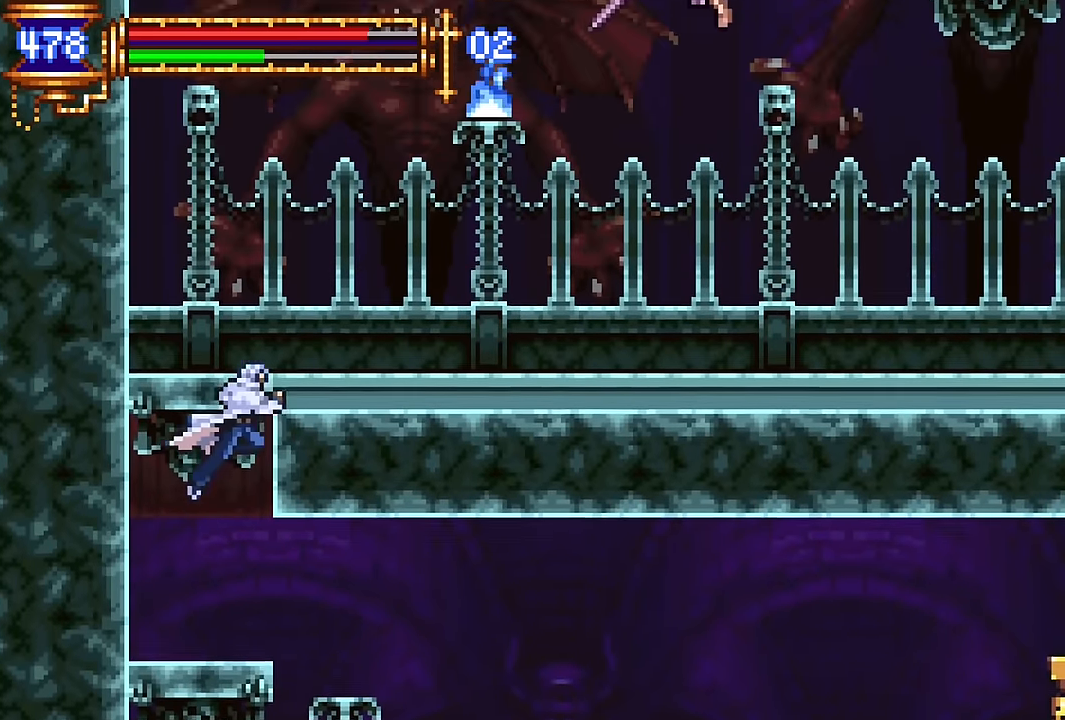
{"buttons": [], "events": [[133, "CROSS", "up"], [317, "DPAD_RIGHT", "up"]]}